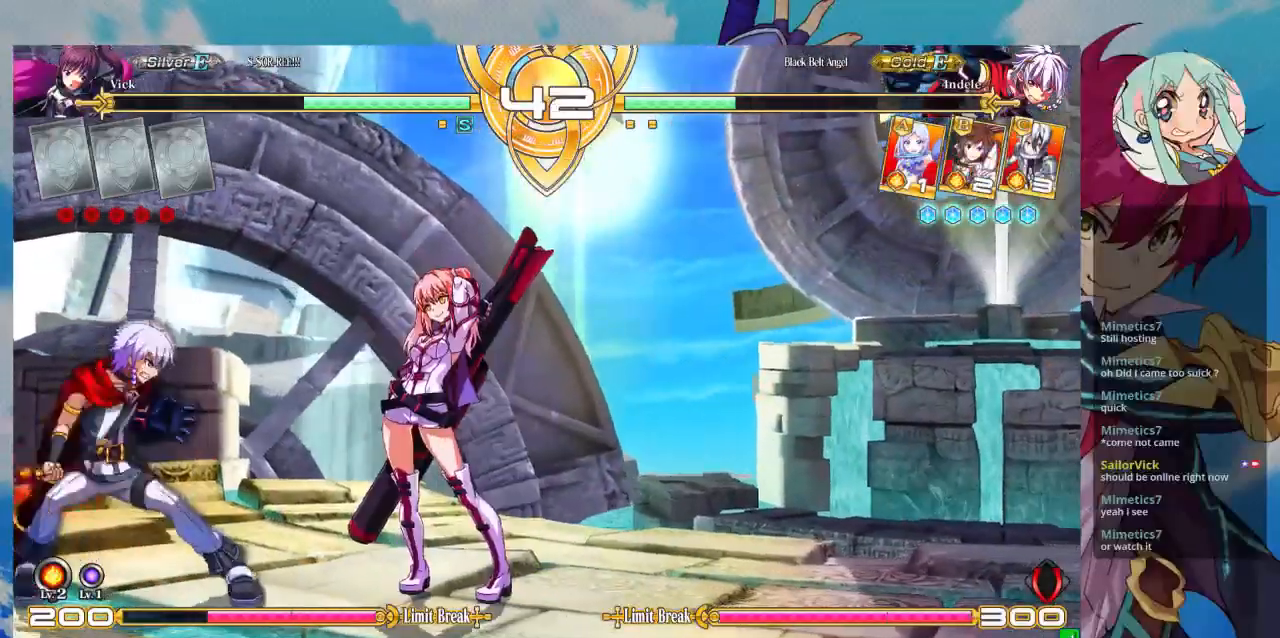
Gameplay with a controller (arcade stick); each line is a JSON object with the inputs held at the frame after it. "events" lists button and stick changes between this image and that frame as [ms after this image, input, new state], when the widget could be followed in between. Not read: L3 R3.
{"buttons": [], "left_stick": "down-right"}
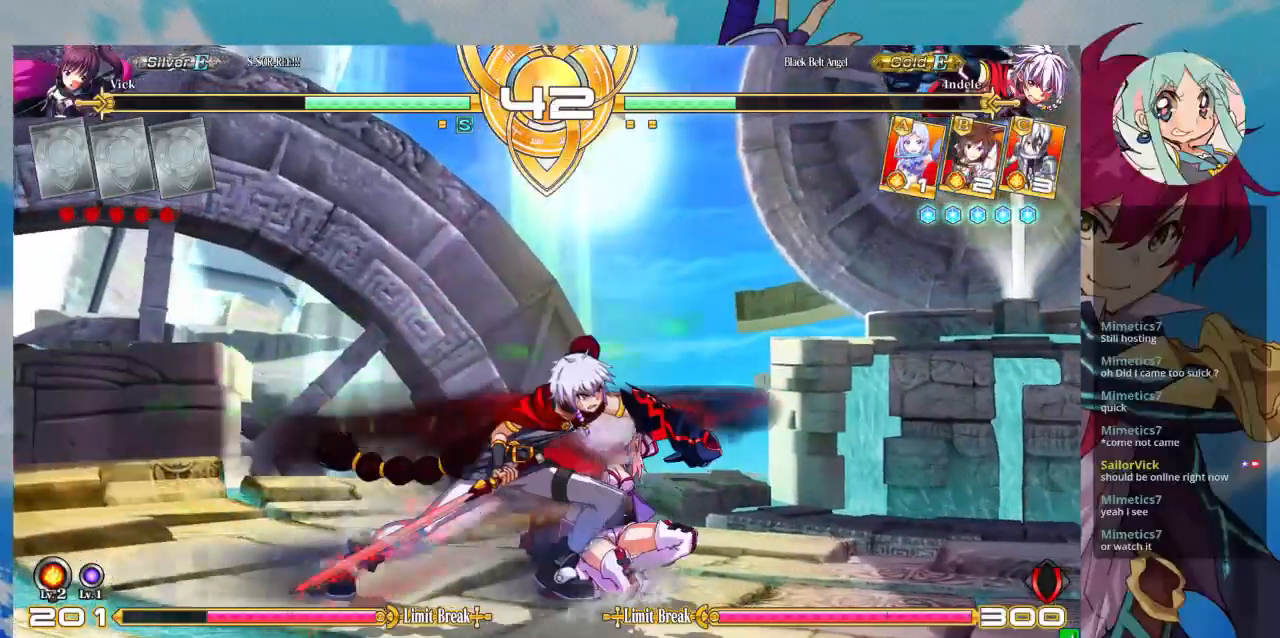
{"buttons": [], "left_stick": "down-right", "events": [[367, "SQUARE", "down"], [500, "SQUARE", "up"]]}
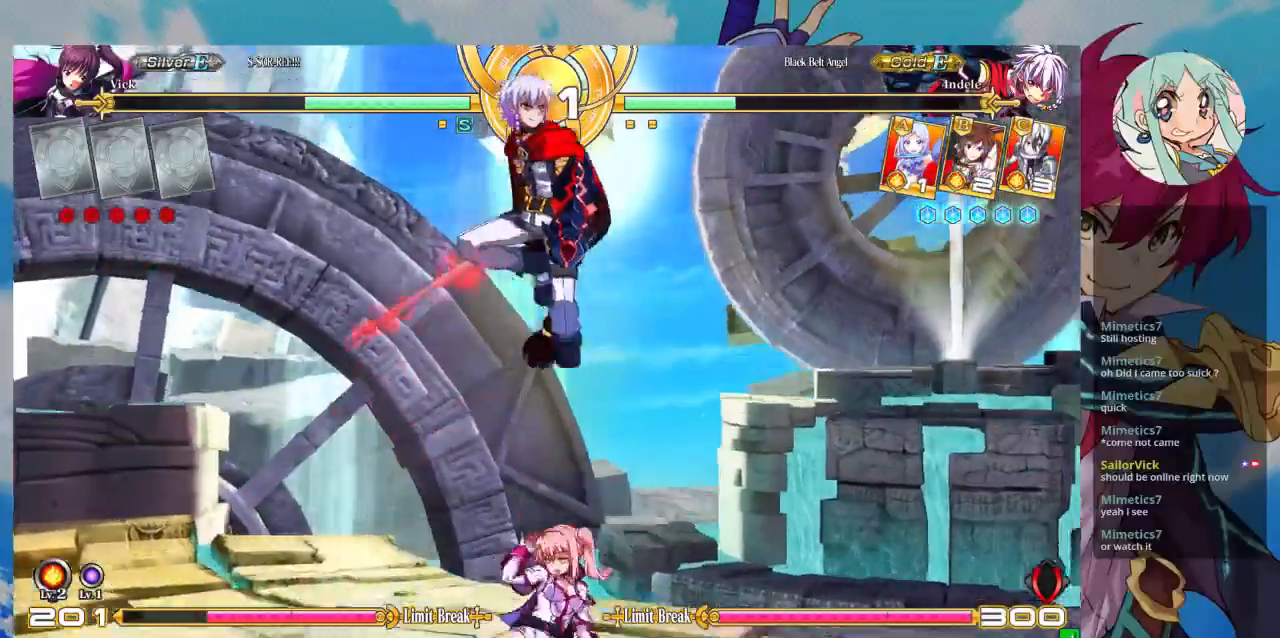
{"buttons": ["TRIANGLE"], "left_stick": "left", "events": [[300, "left_stick", "left"], [467, "TRIANGLE", "down"]]}
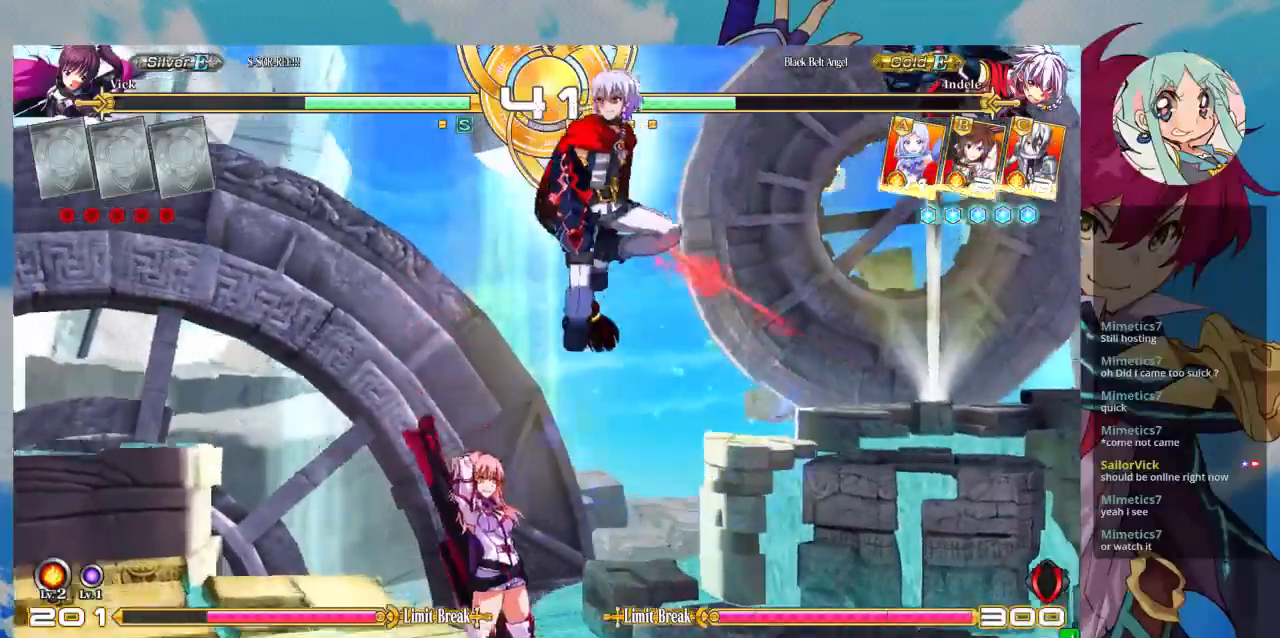
{"buttons": ["SQUARE"], "left_stick": "down-right", "events": [[133, "TRIANGLE", "up"], [200, "left_stick", "down-left"], [333, "left_stick", "down-right"], [500, "SQUARE", "down"]]}
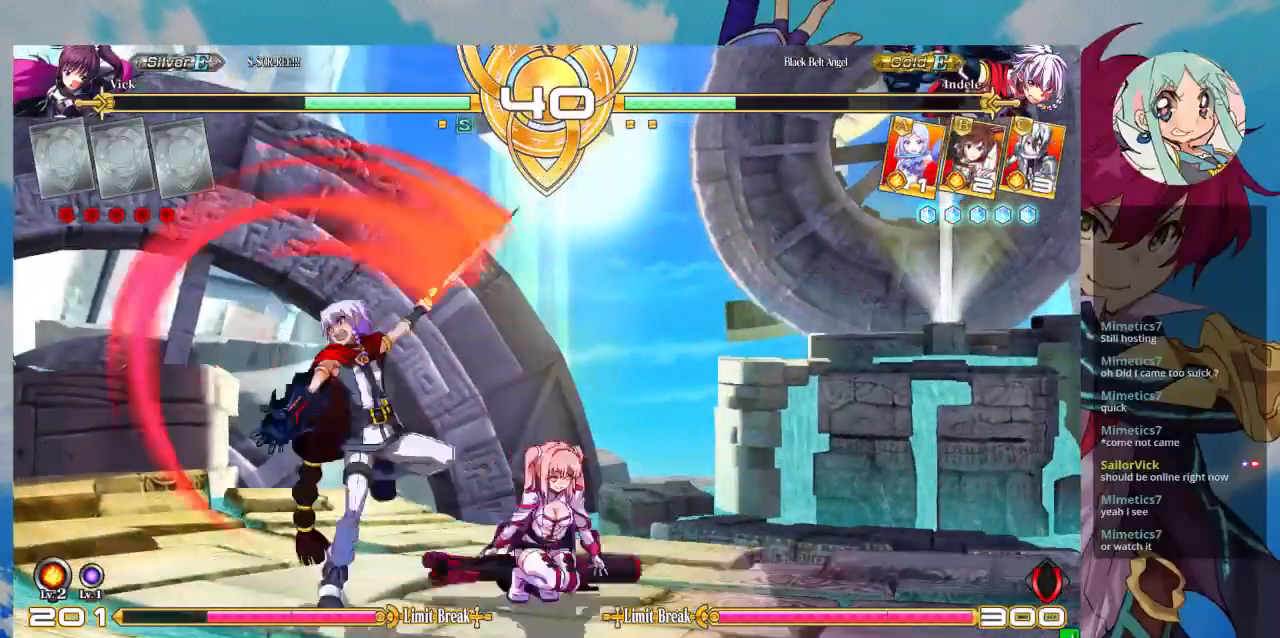
{"buttons": ["R1"], "left_stick": "center", "events": [[133, "SQUARE", "up"], [133, "TRIANGLE", "down"], [233, "left_stick", "center"], [267, "TRIANGLE", "up"], [467, "R1", "down"]]}
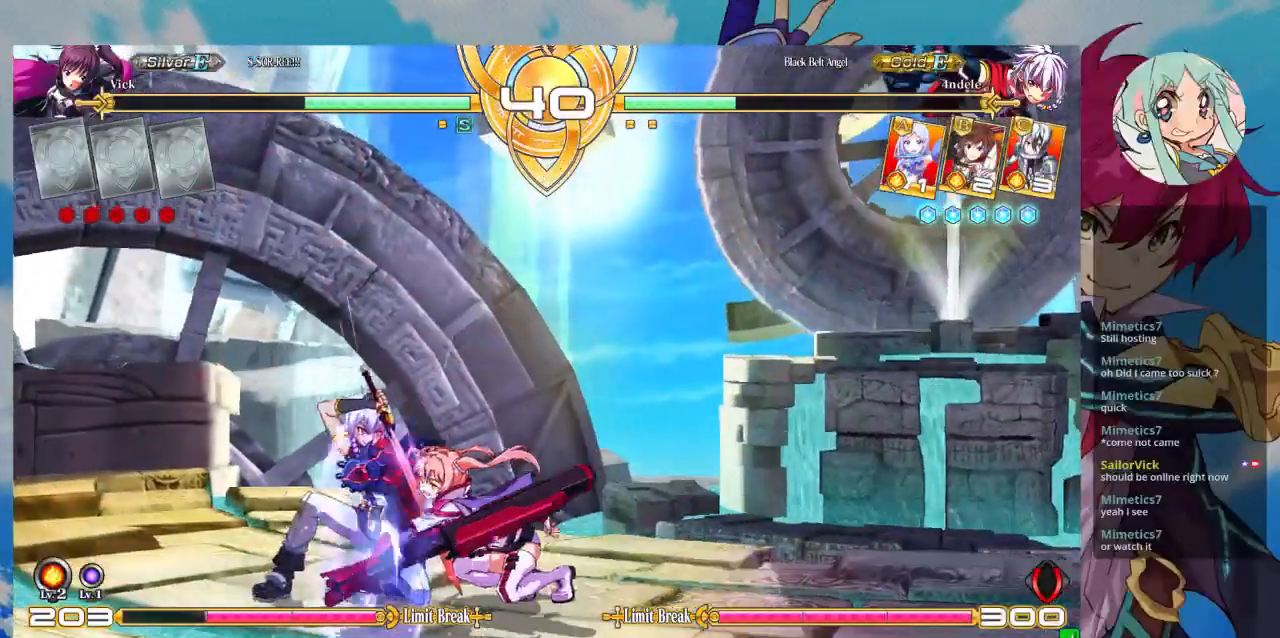
{"buttons": [], "left_stick": "center", "events": [[133, "R1", "up"], [400, "CROSS", "down"], [500, "CROSS", "up"]]}
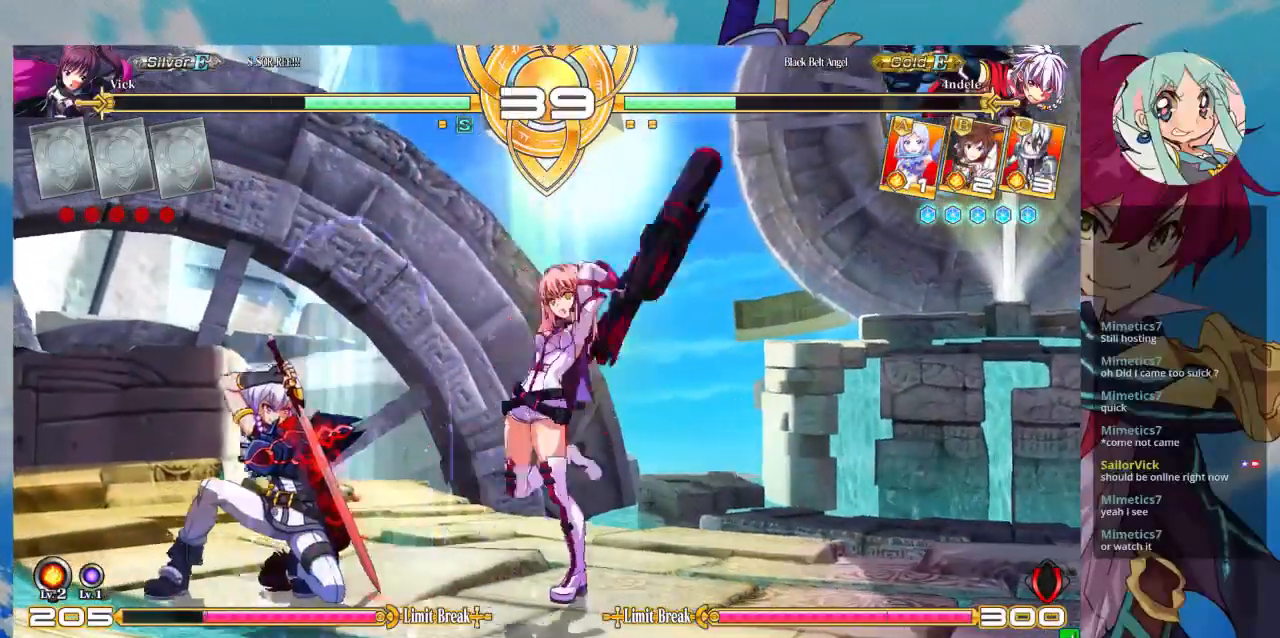
{"buttons": [], "left_stick": "center", "events": []}
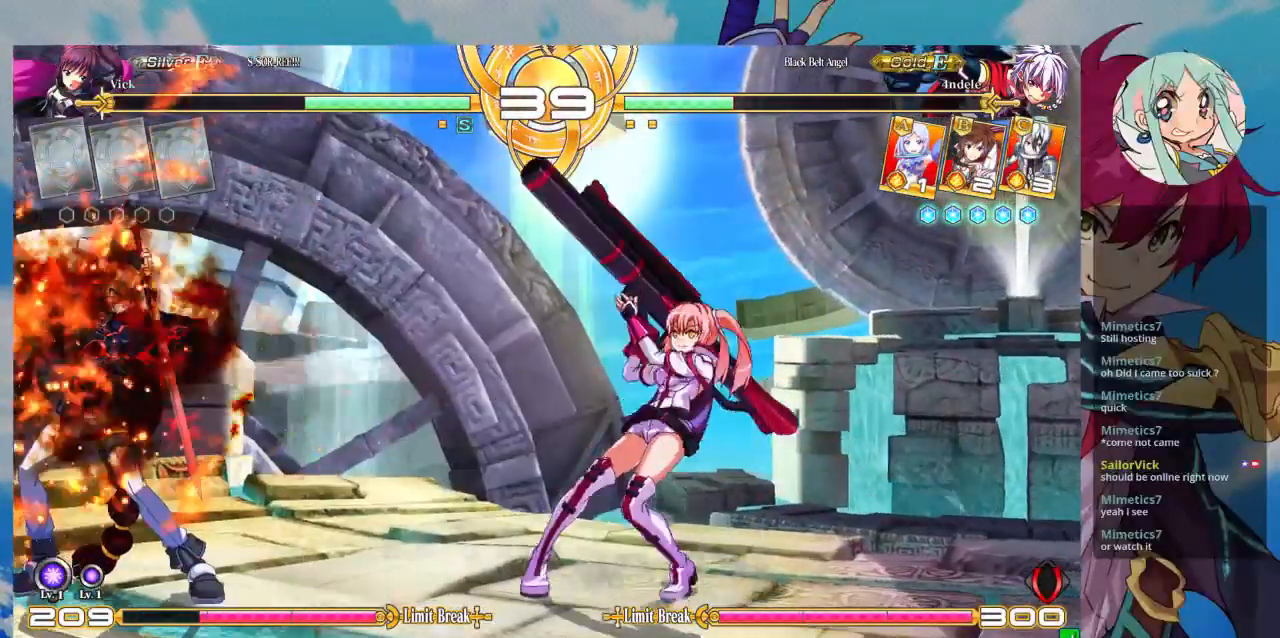
{"buttons": [], "left_stick": "center"}
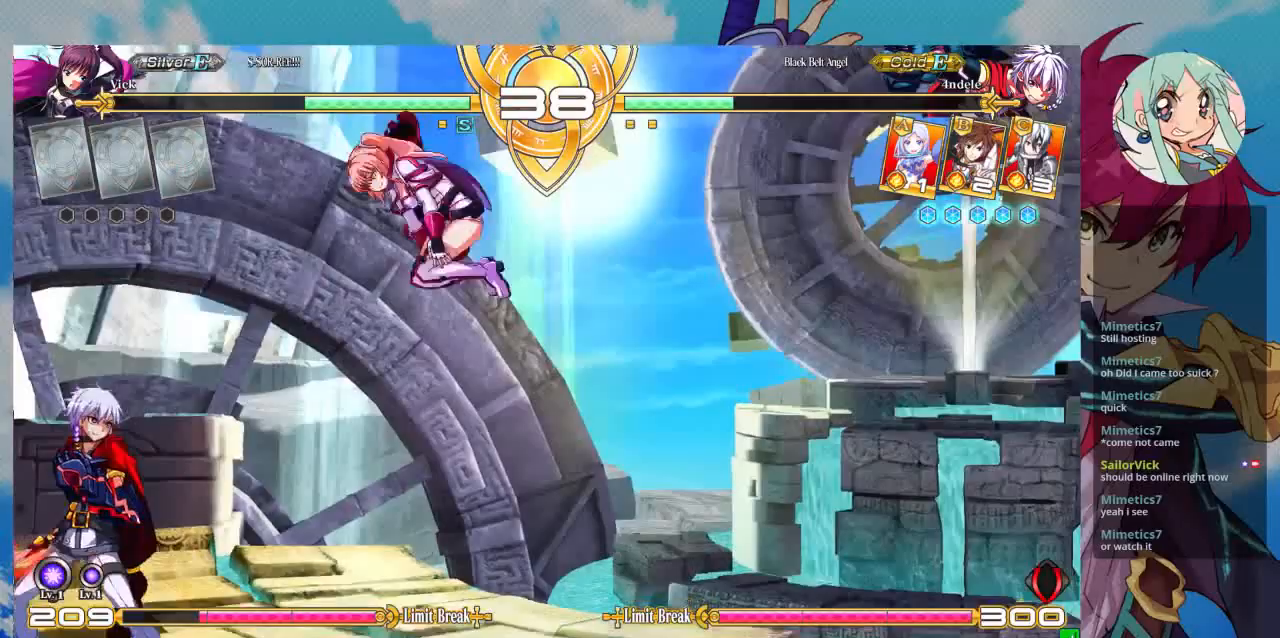
{"buttons": [], "left_stick": "down-right"}
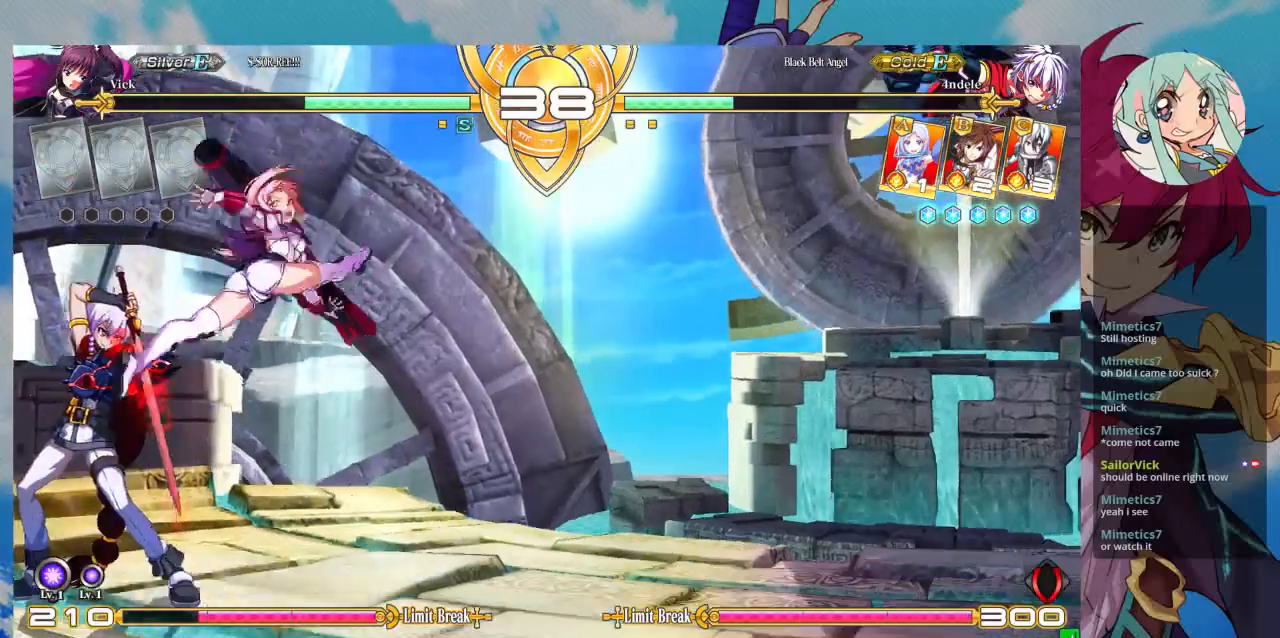
{"buttons": [], "left_stick": "center", "events": [[133, "SQUARE", "down"], [233, "SQUARE", "up"], [367, "left_stick", "center"], [433, "left_stick", "left"], [500, "left_stick", "center"]]}
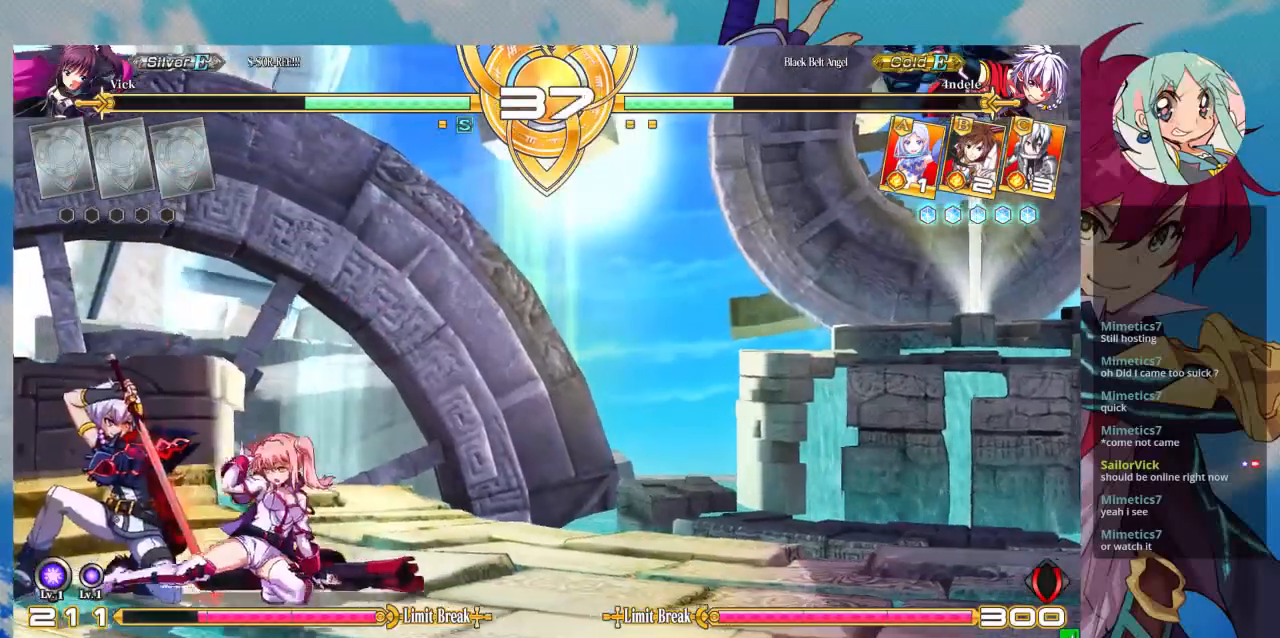
{"buttons": [], "left_stick": "center", "events": [[67, "left_stick", "left"], [233, "R1", "down"], [233, "TRIANGLE", "down"], [267, "left_stick", "center"], [333, "TRIANGLE", "up"], [367, "R1", "up"]]}
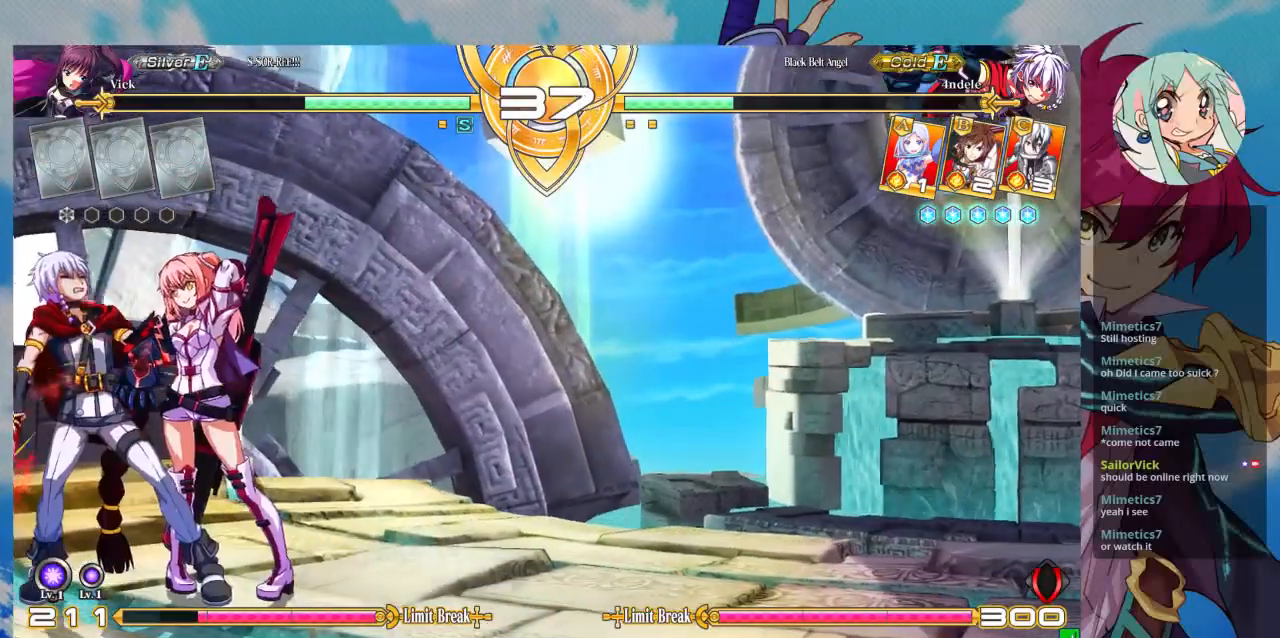
{"buttons": [], "left_stick": "center", "events": [[133, "left_stick", "down"], [300, "left_stick", "center"]]}
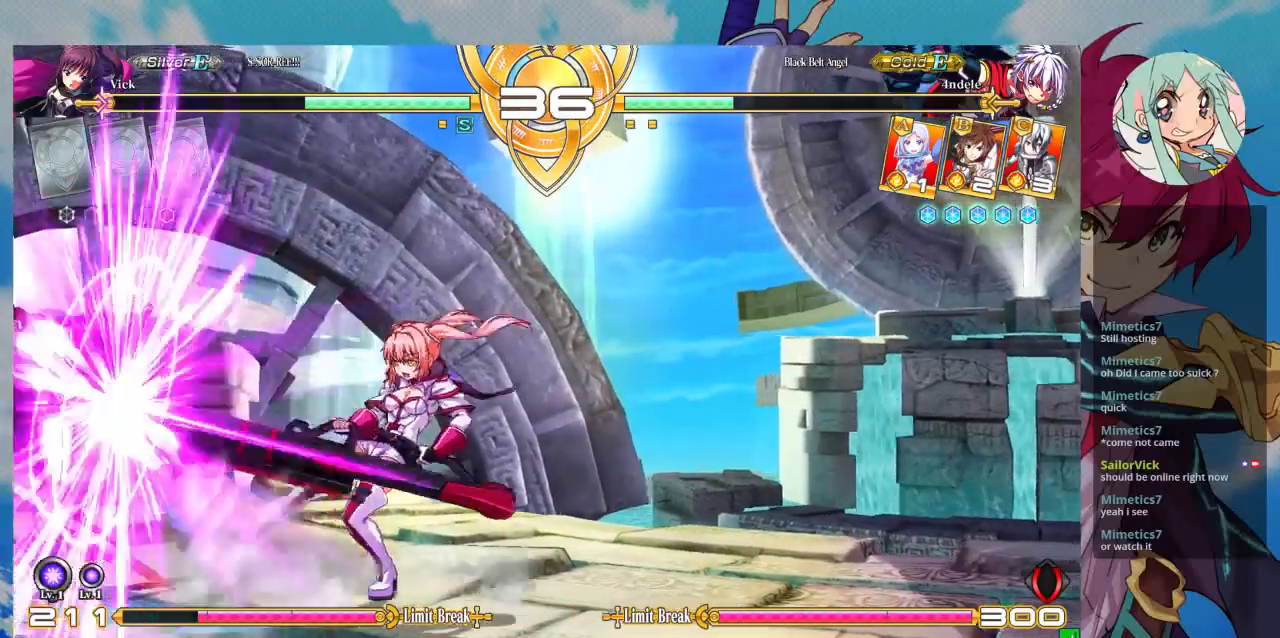
{"buttons": [], "left_stick": "center", "events": []}
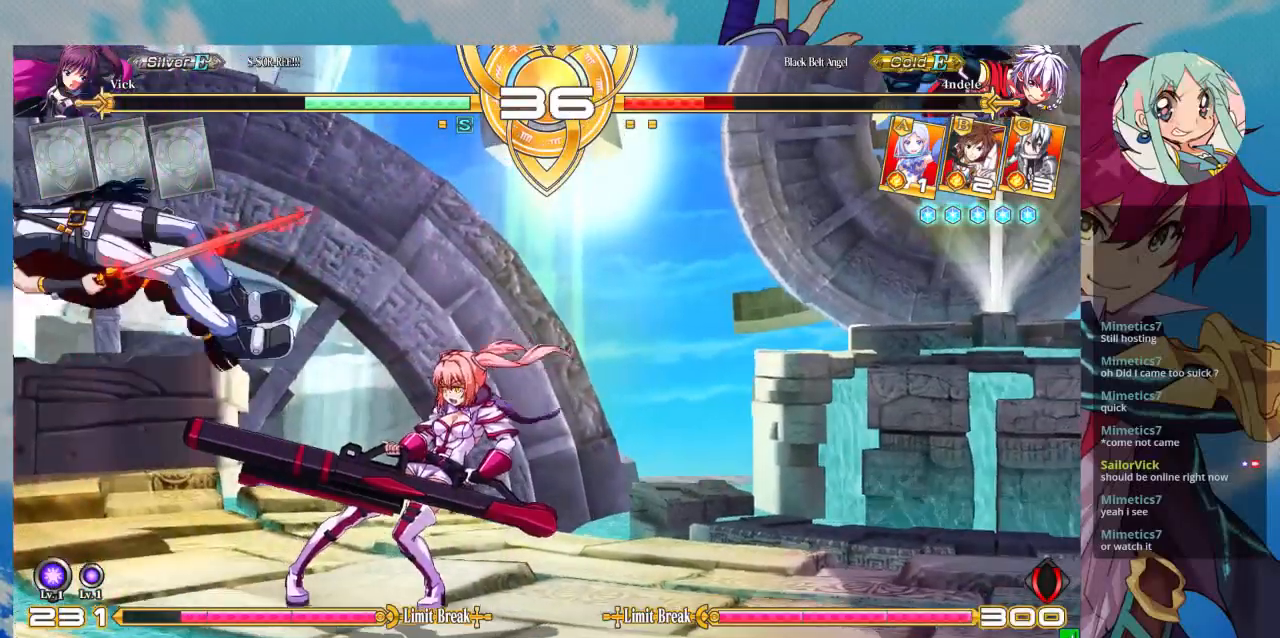
{"buttons": [], "left_stick": "left", "events": [[333, "left_stick", "left"]]}